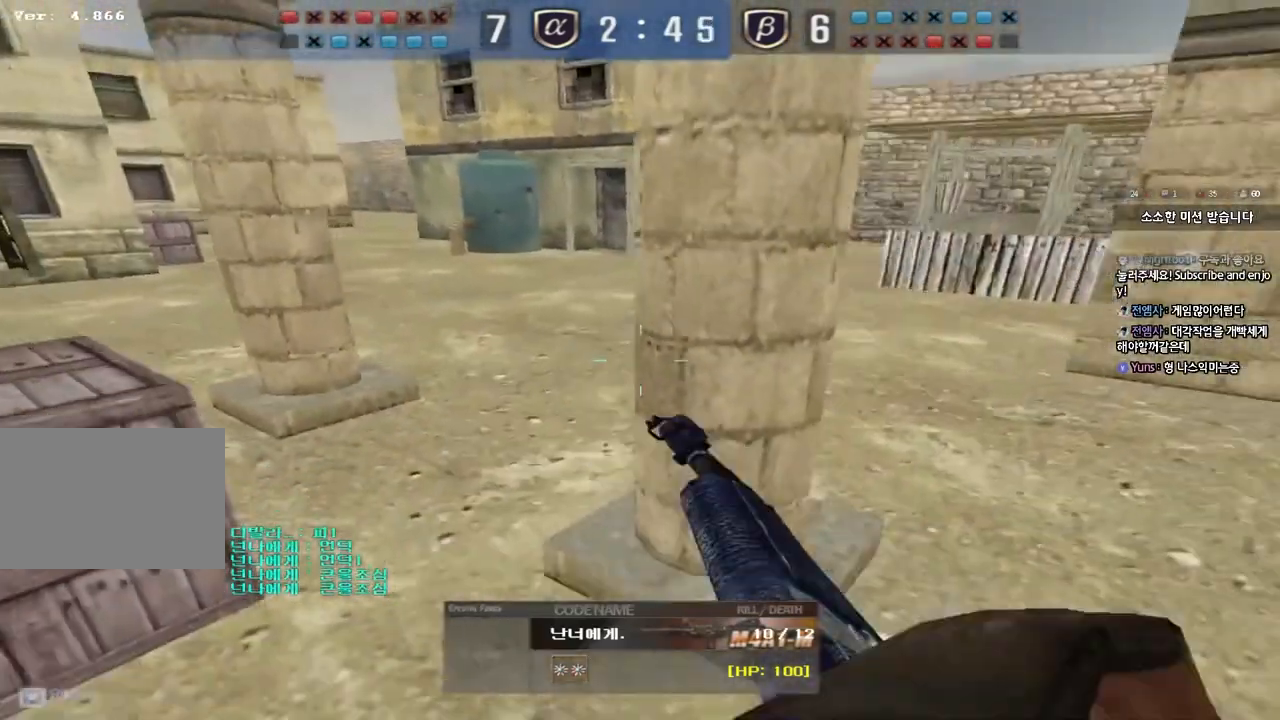
Gameplay with keyboard; each line is a JSON object with the keys held at the frame after it. "events" lists presses ("down") and releases ("up") of "a", "ctrl", "d", "e", "f", "q", "r", "s", "shift", "space", "tab" and "w" between this image and that frame as [ms after this image, input, new state], when the widget could be followed in between. No other keys are recorded. Mouse input is not recorded.
{"keys": [], "events": []}
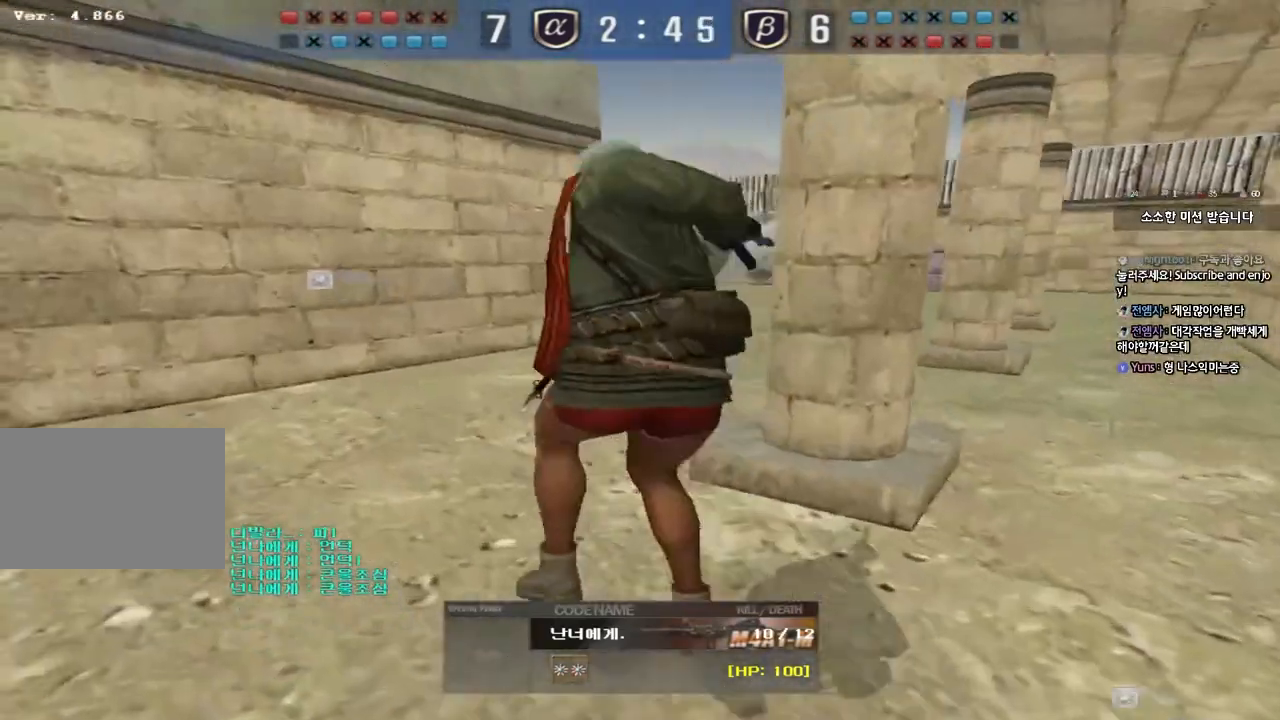
{"keys": [], "events": []}
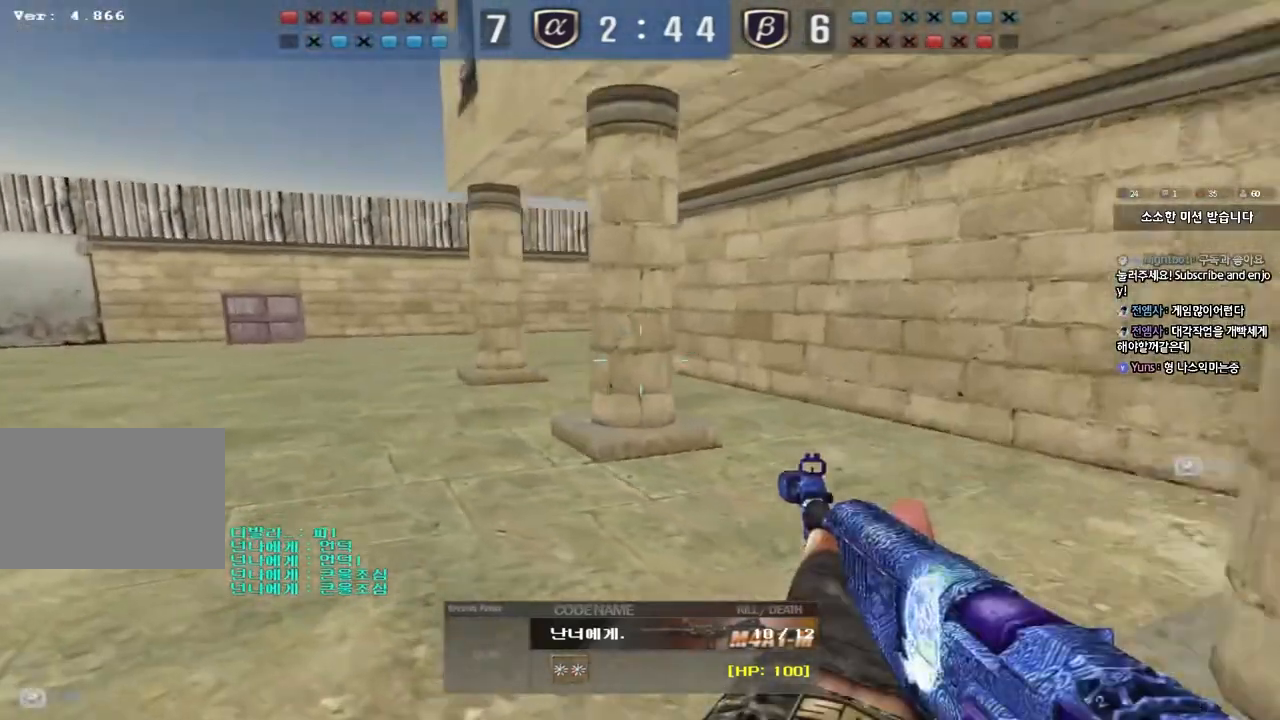
{"keys": [], "events": []}
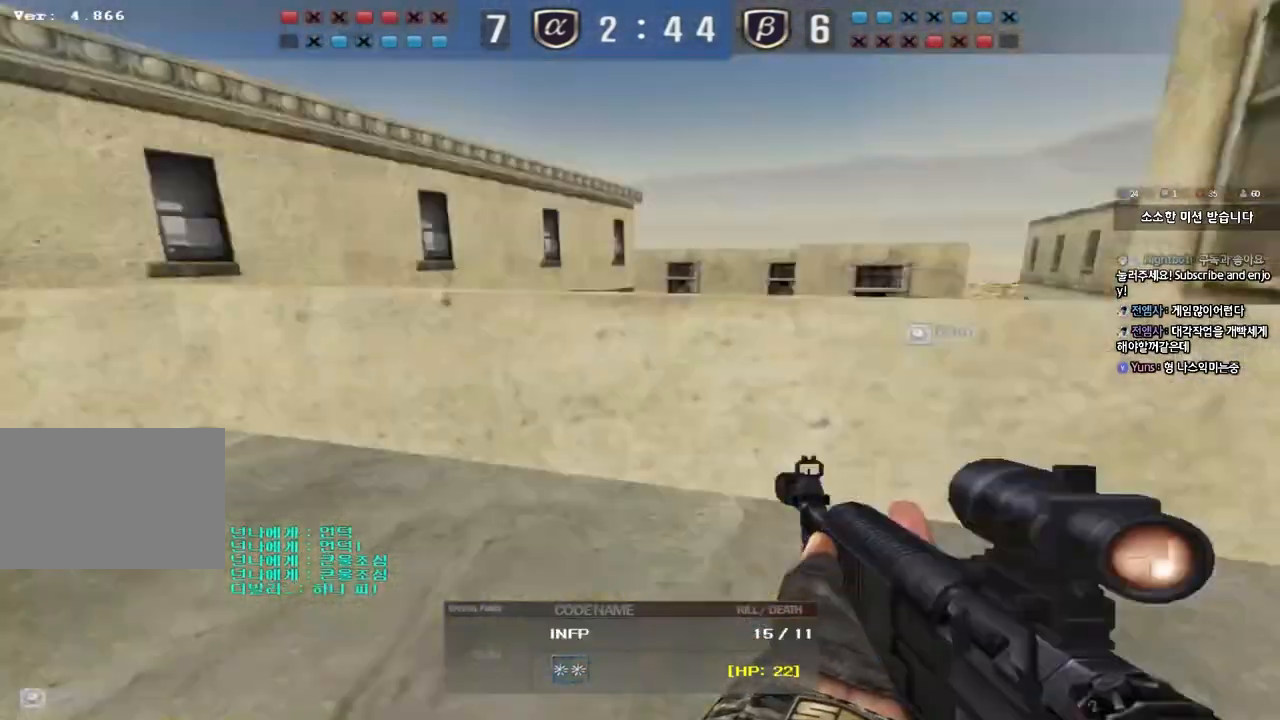
{"keys": [], "events": []}
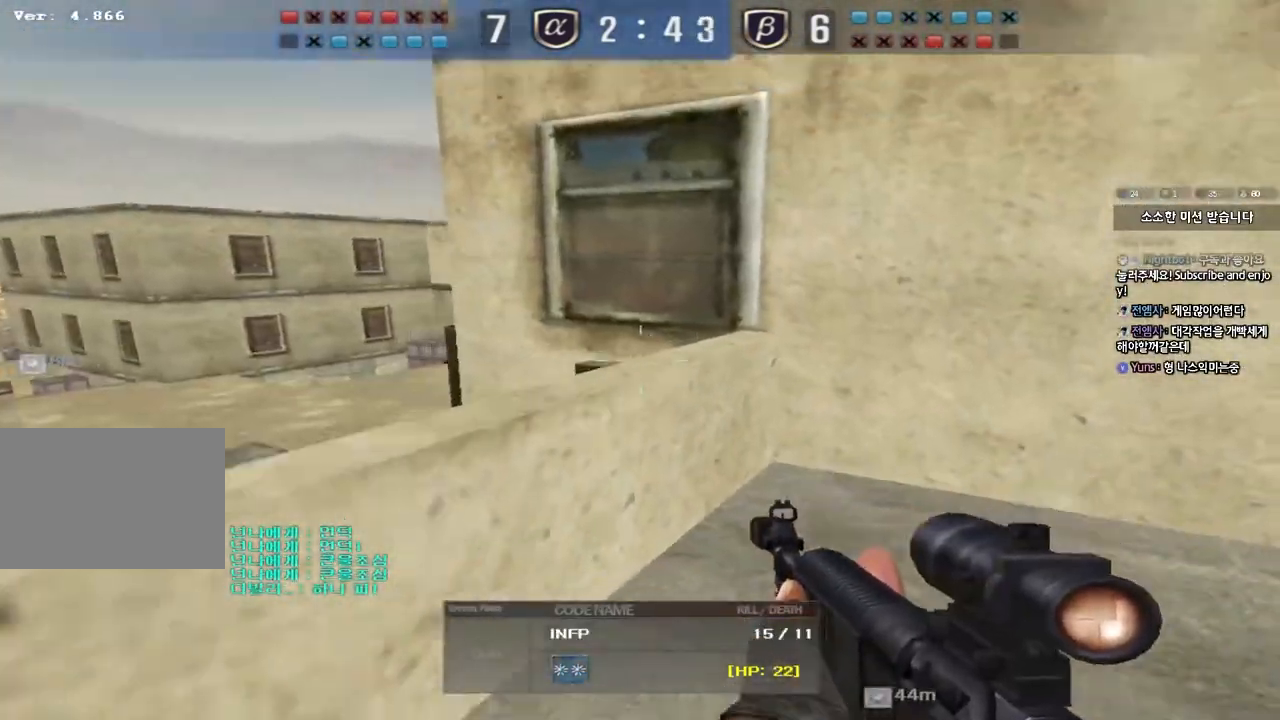
{"keys": [], "events": []}
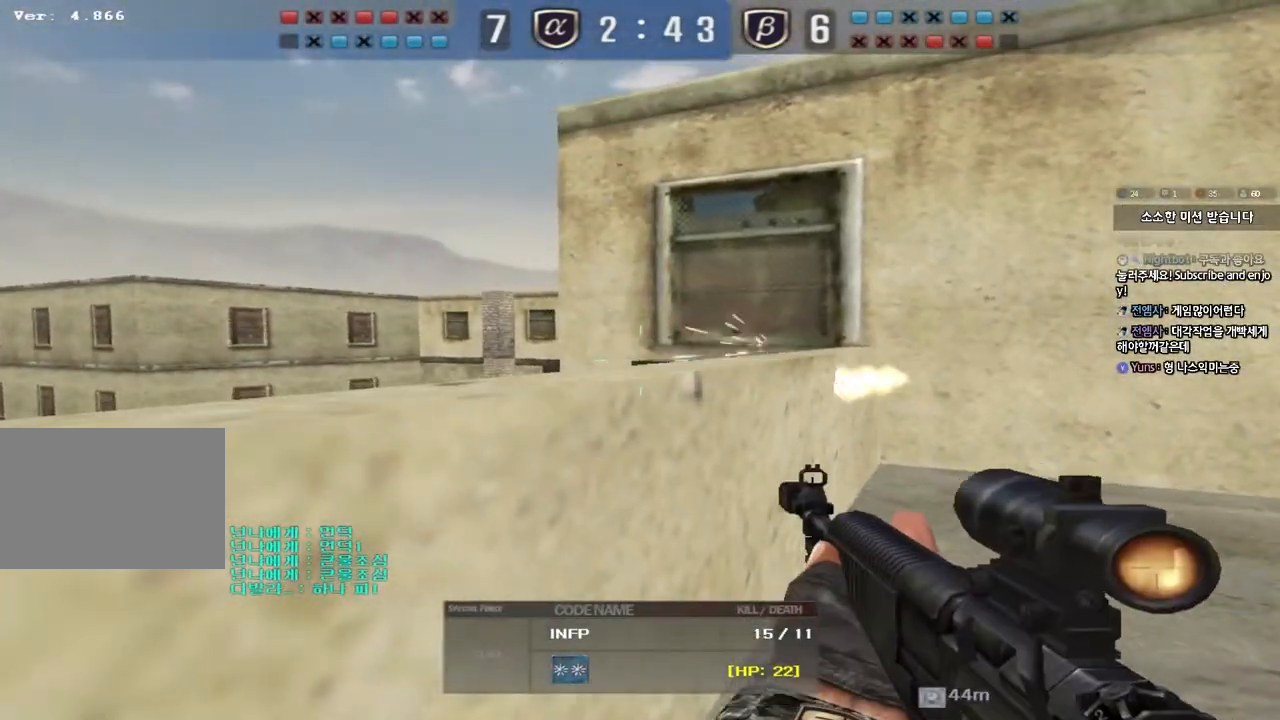
{"keys": [], "events": []}
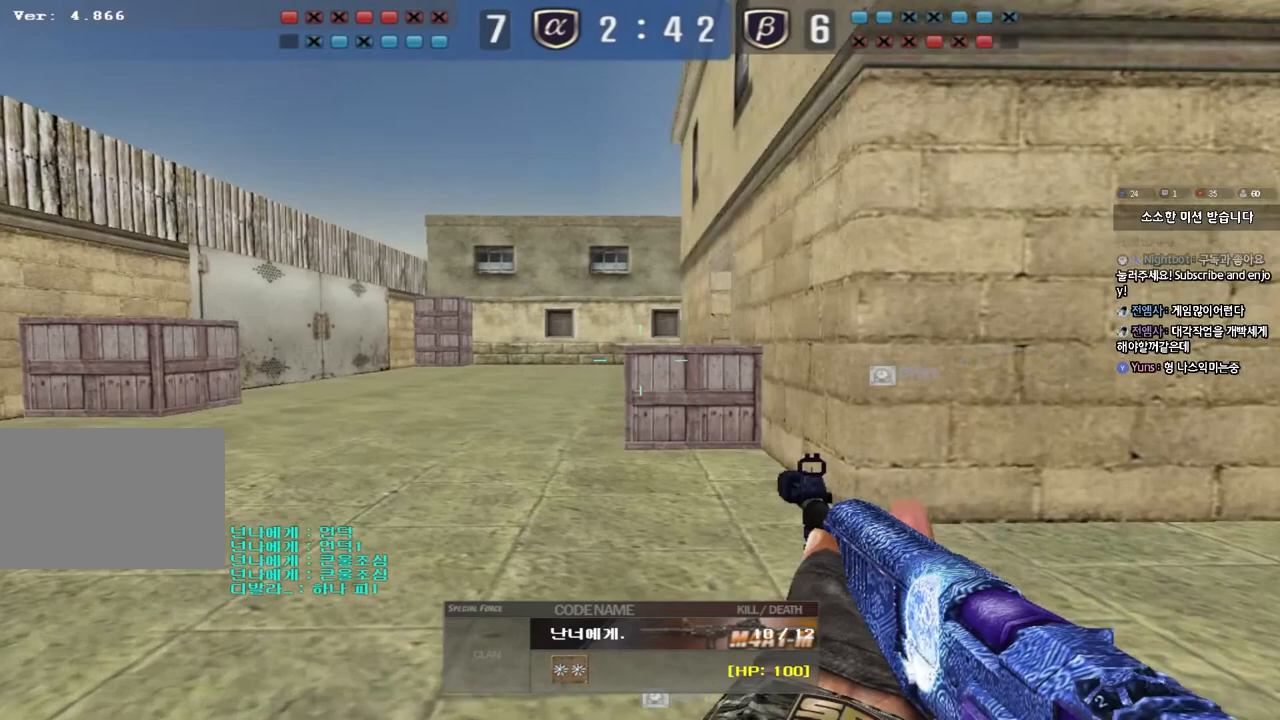
{"keys": [], "events": []}
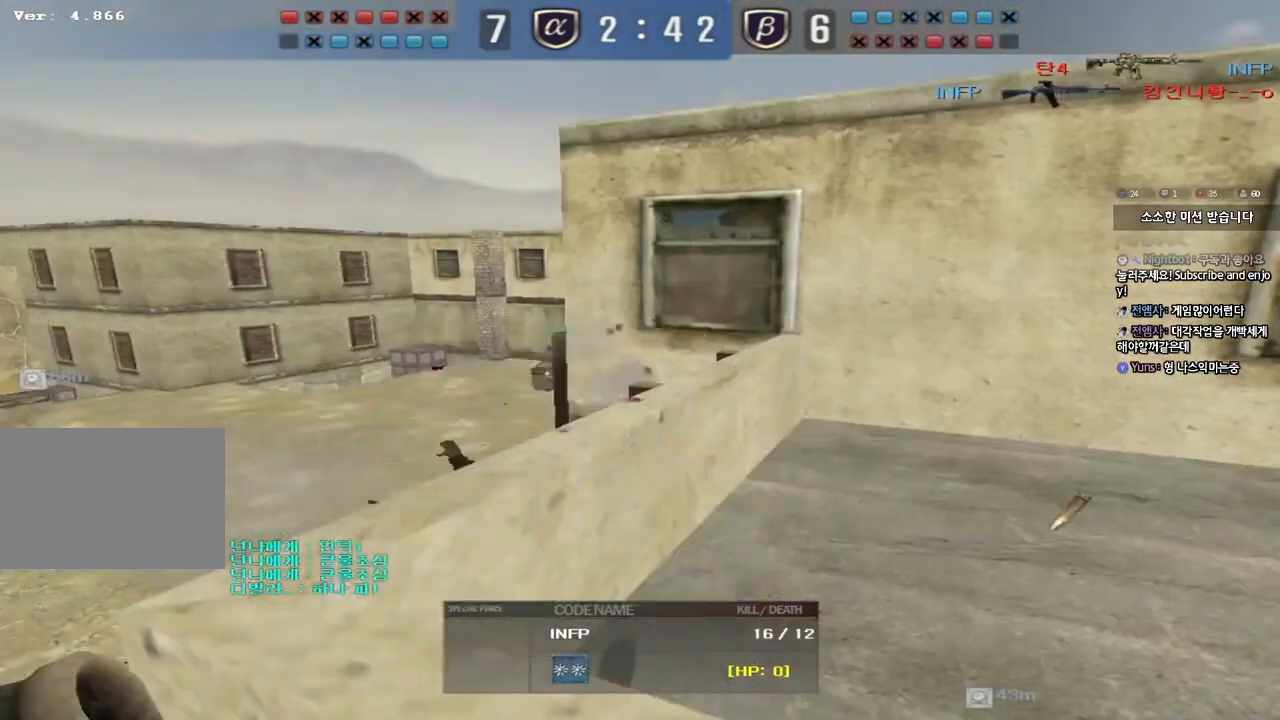
{"keys": [], "events": []}
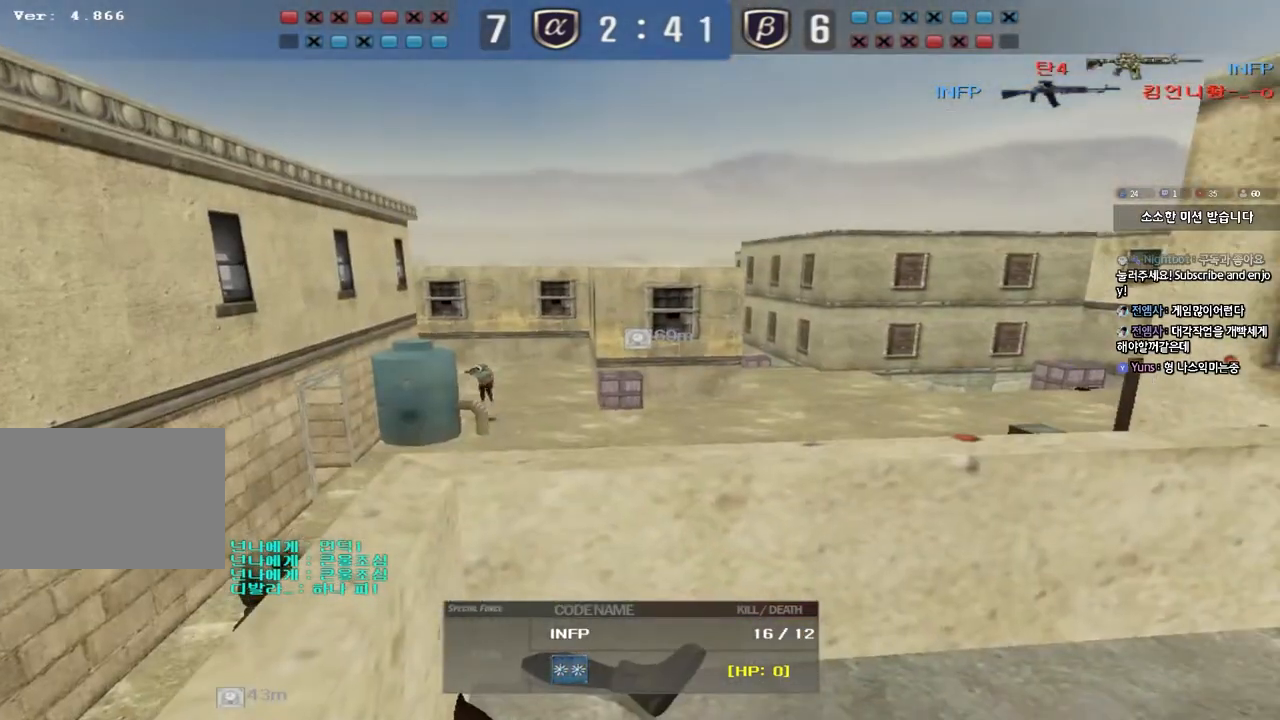
{"keys": ["tab"], "events": [[167, "tab", "down"]]}
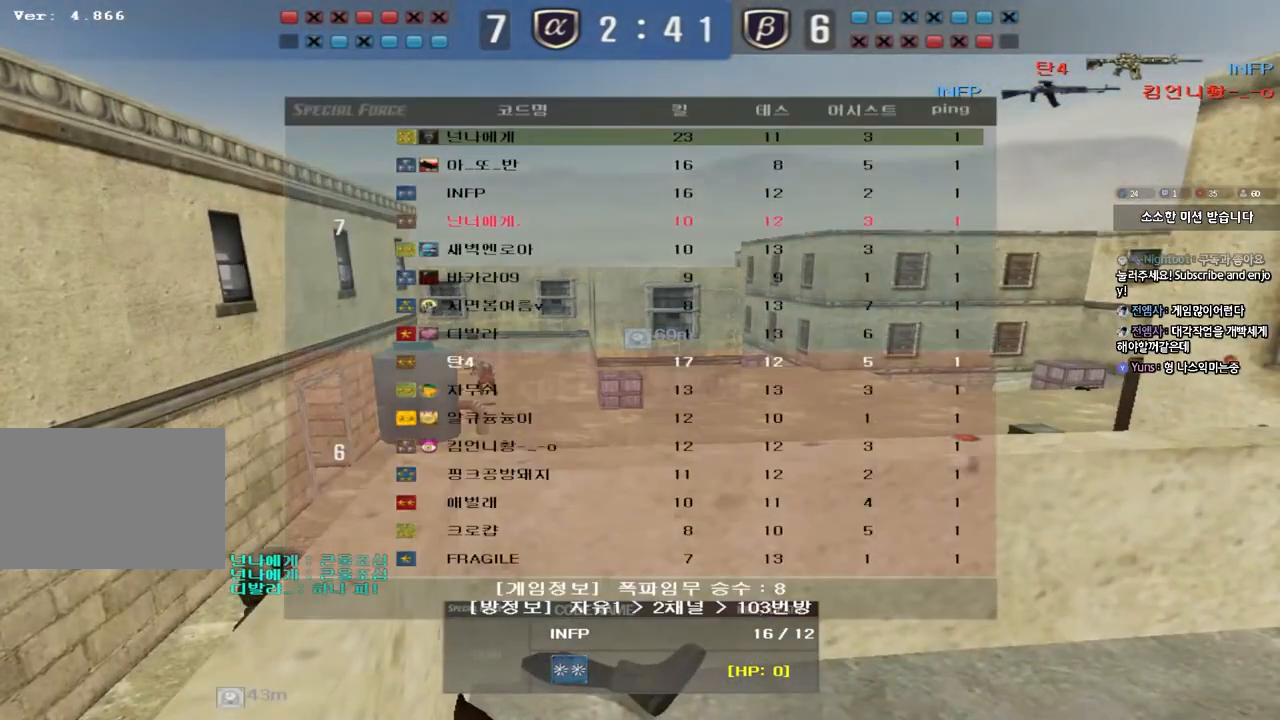
{"keys": [], "events": [[417, "tab", "up"]]}
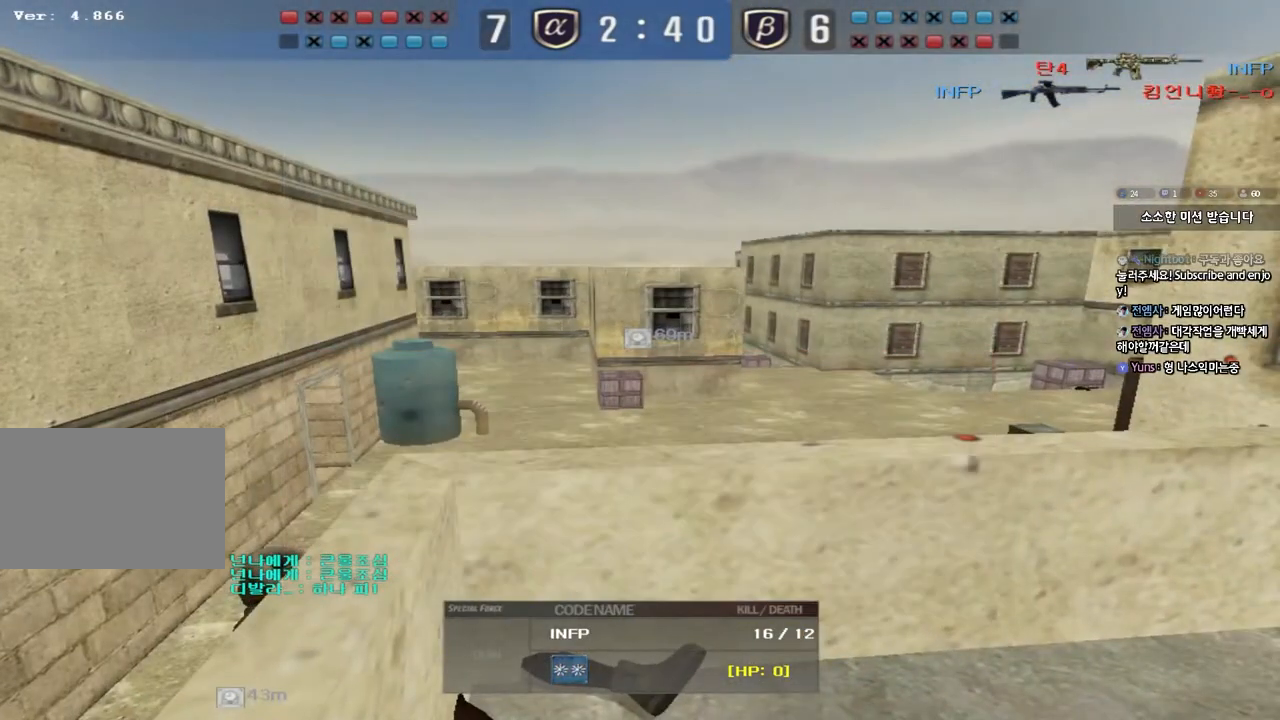
{"keys": [], "events": [[117, "d", "down"], [150, "d", "up"], [217, "s", "down"], [317, "s", "up"], [400, "r", "down"], [483, "r", "up"]]}
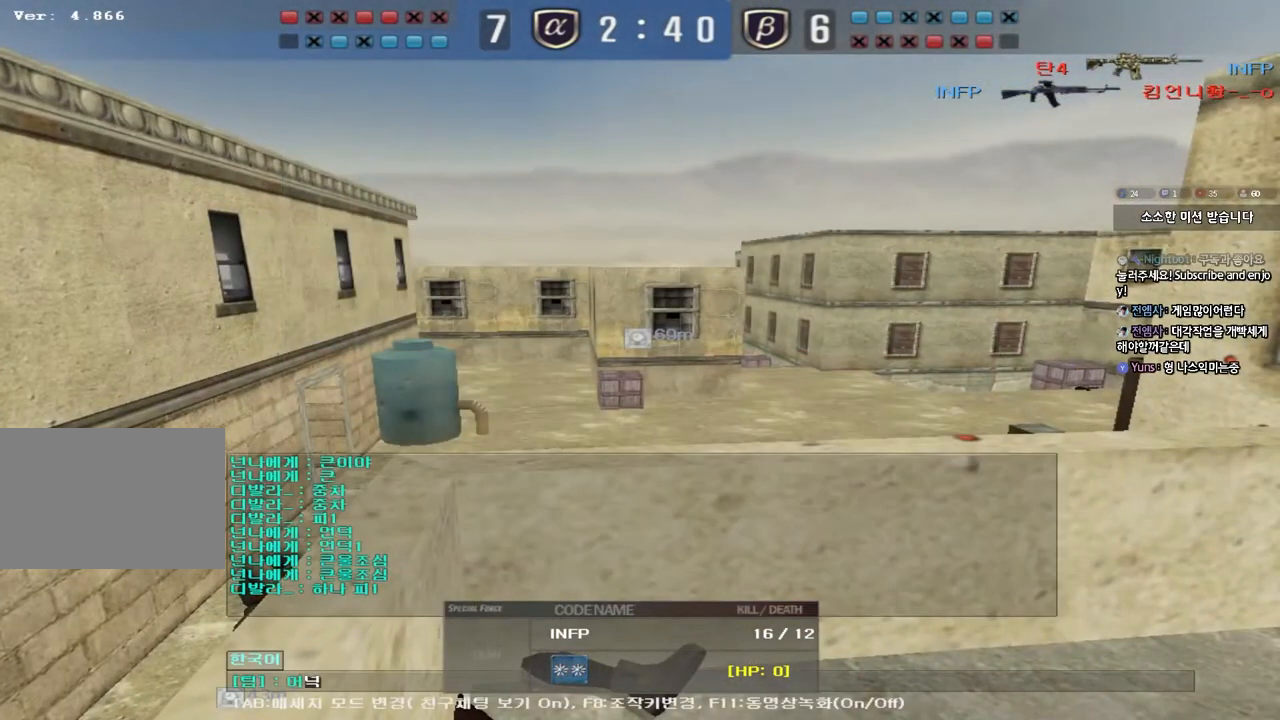
{"keys": ["r"], "events": [[200, "d", "down"], [267, "d", "up"], [300, "s", "down"], [350, "e", "down"], [417, "s", "up"], [433, "e", "up"], [483, "r", "down"]]}
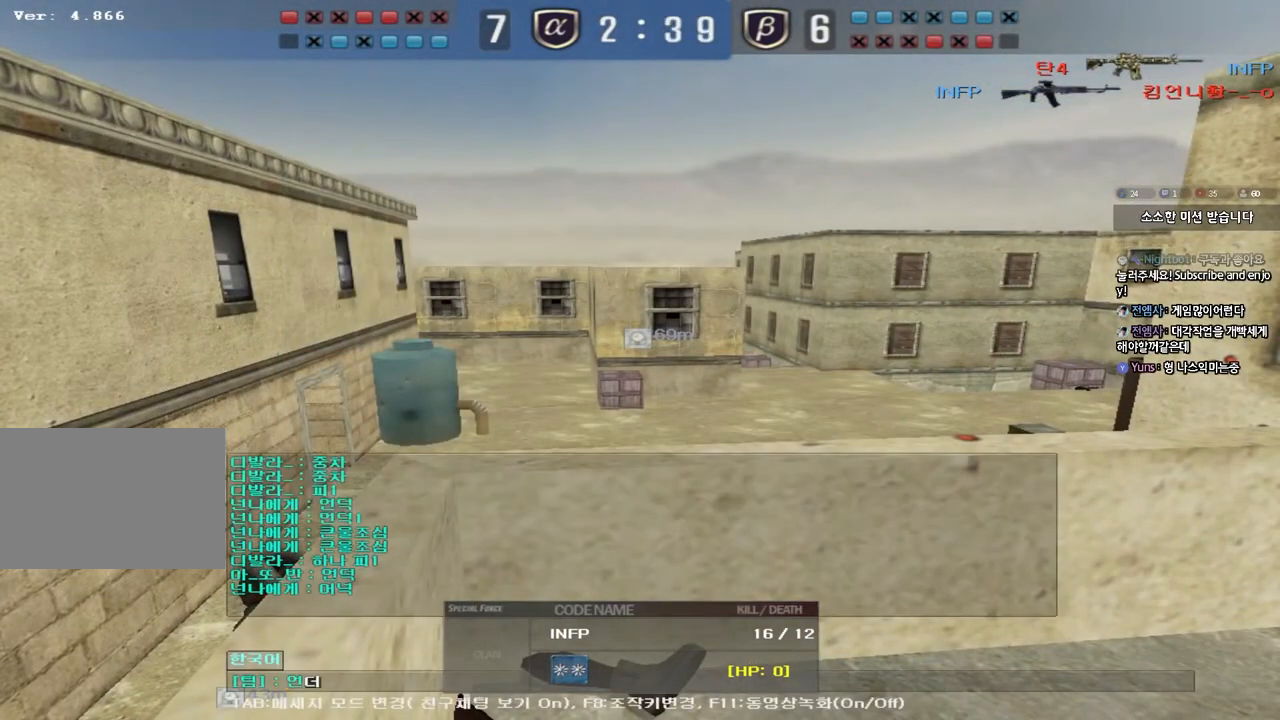
{"keys": [], "events": [[67, "r", "up"]]}
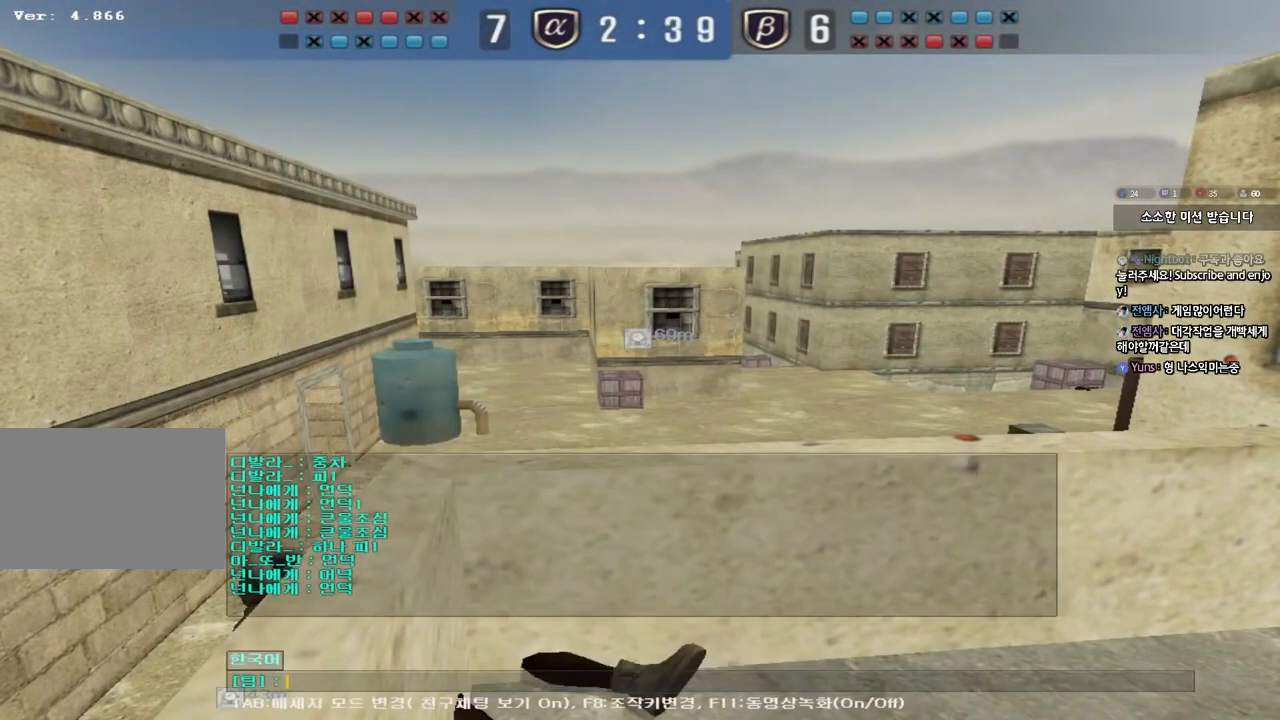
{"keys": [], "events": [[17, "d", "down"], [83, "d", "up"], [117, "s", "down"], [167, "e", "down"], [233, "s", "up"], [250, "e", "up"], [317, "r", "down"], [400, "r", "up"]]}
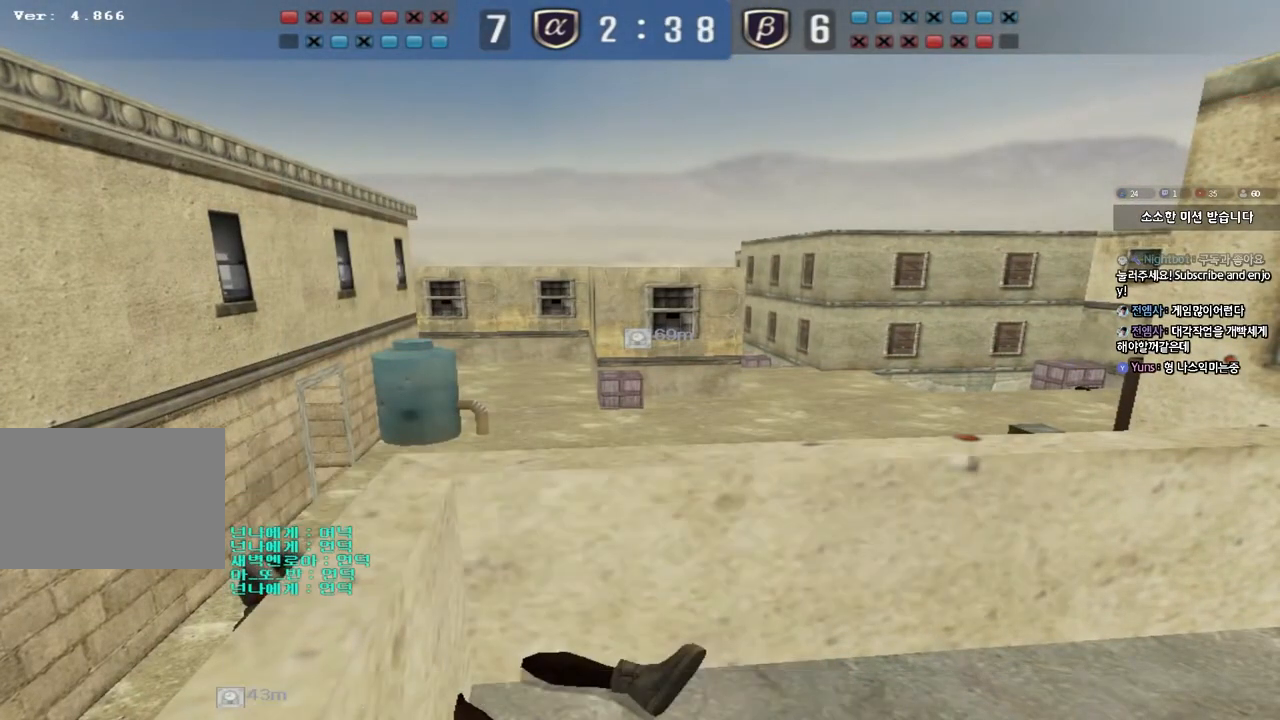
{"keys": ["r"], "events": [[200, "d", "down"], [267, "d", "up"], [300, "s", "down"], [350, "e", "down"], [417, "s", "up"], [433, "e", "up"], [500, "r", "down"]]}
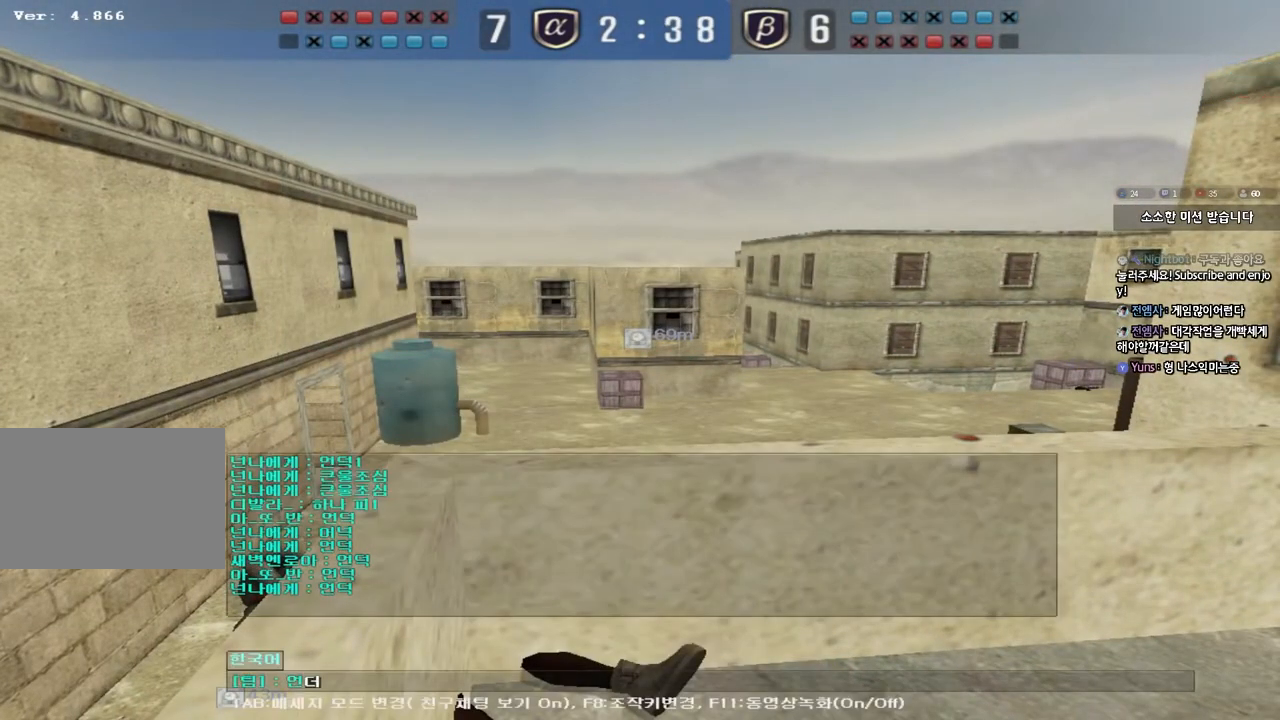
{"keys": [], "events": [[67, "r", "up"]]}
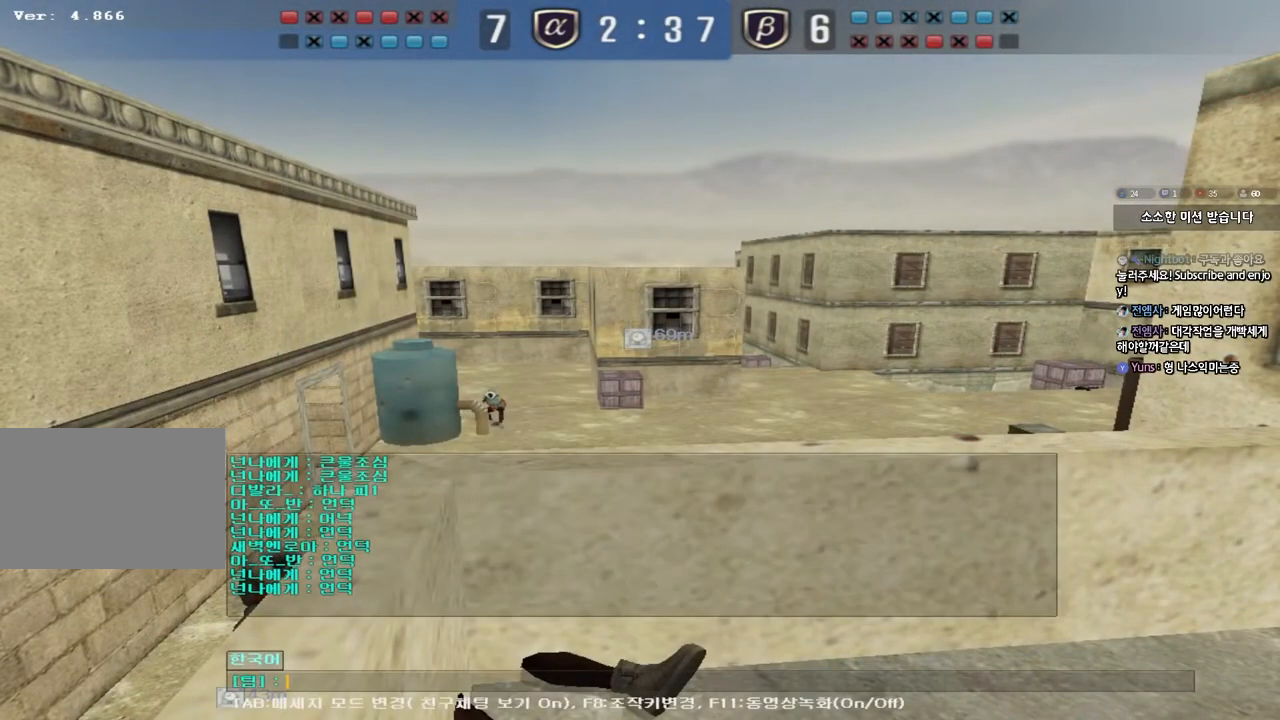
{"keys": [], "events": [[17, "a", "down"], [83, "a", "up"], [167, "f", "down"], [217, "f", "up"], [433, "d", "down"], [500, "d", "up"]]}
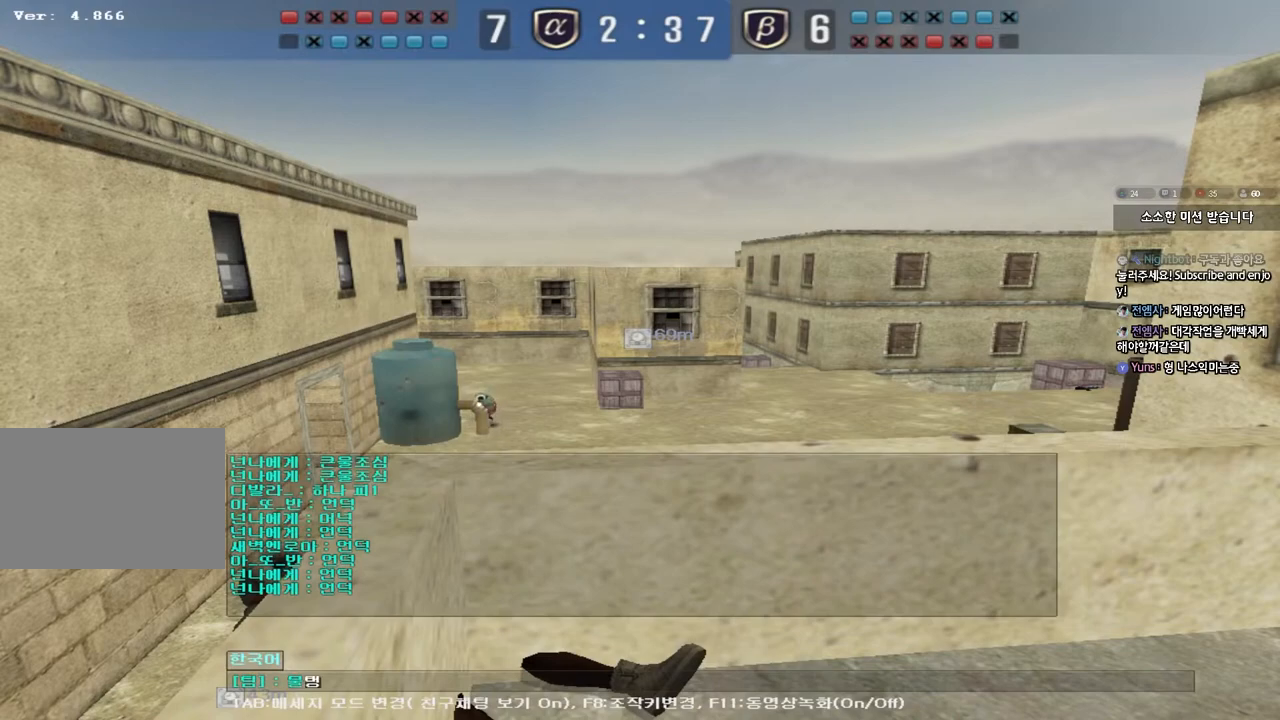
{"keys": [], "events": [[217, "a", "down"], [267, "a", "up"], [350, "f", "down"], [417, "f", "up"]]}
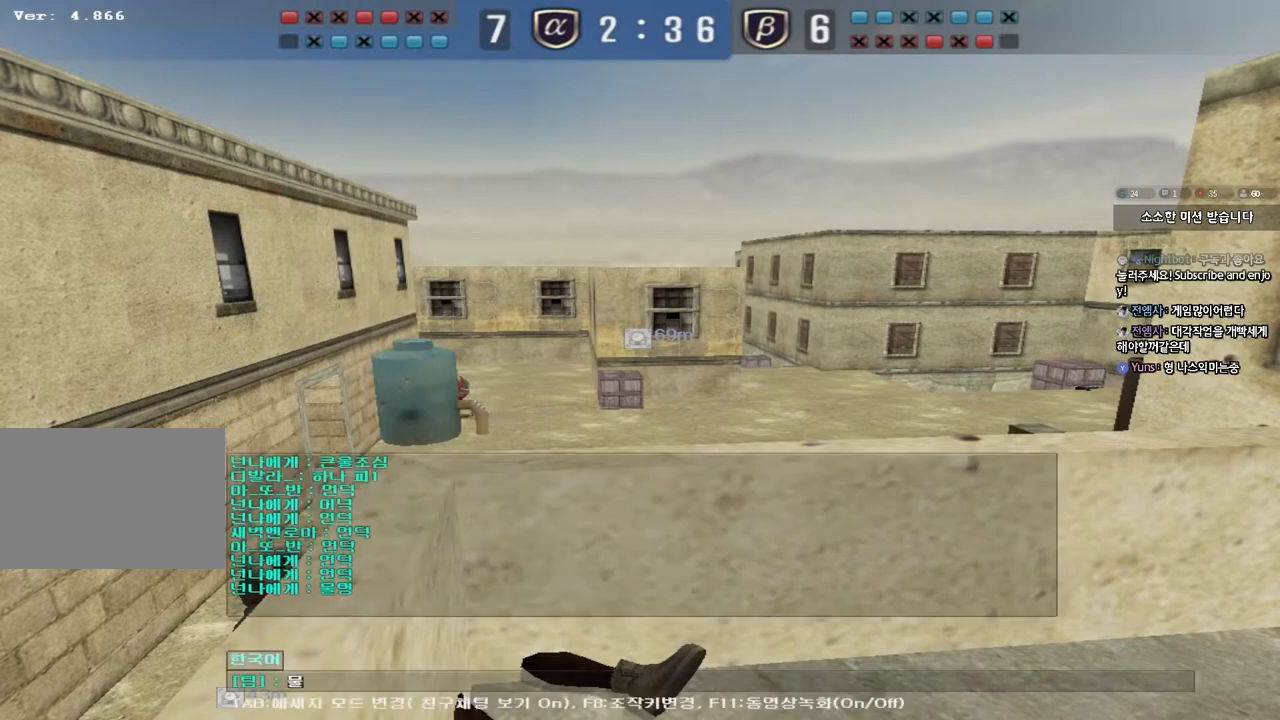
{"keys": [], "events": [[150, "d", "down"], [217, "d", "up"]]}
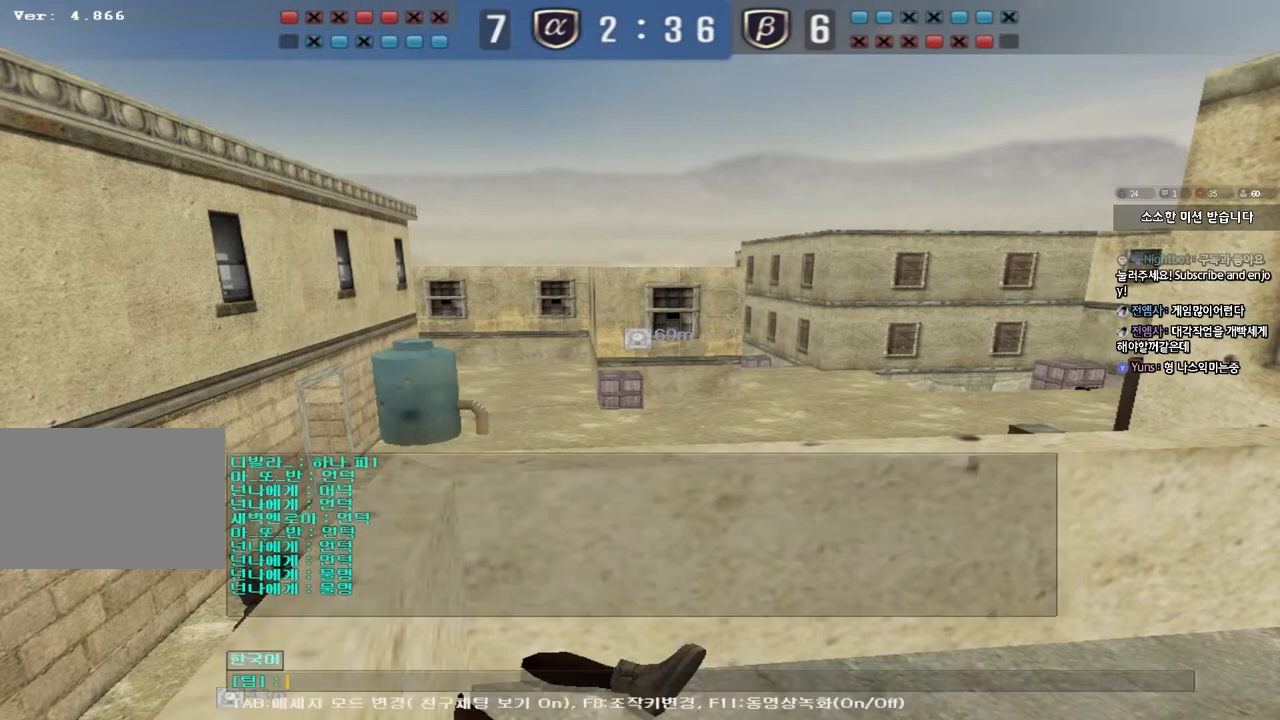
{"keys": [], "events": [[150, "a", "down"], [217, "a", "up"], [317, "f", "down"], [367, "f", "up"]]}
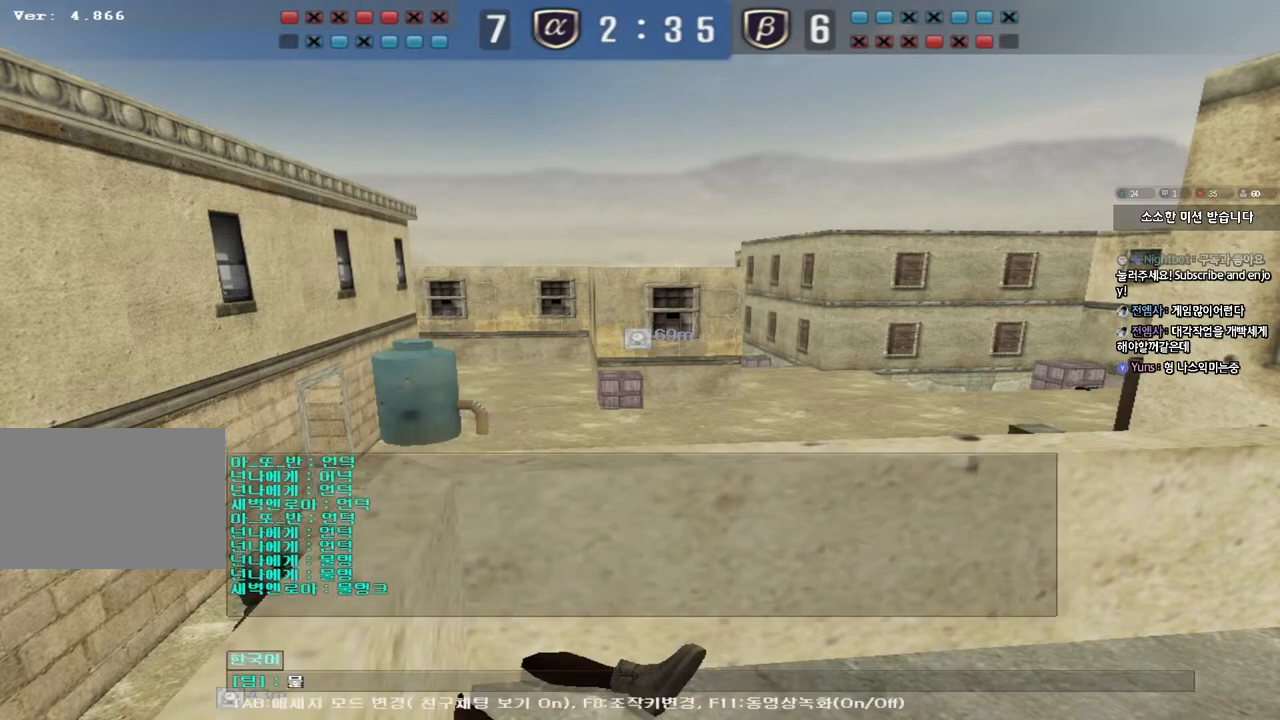
{"keys": [], "events": [[133, "d", "down"], [183, "d", "up"]]}
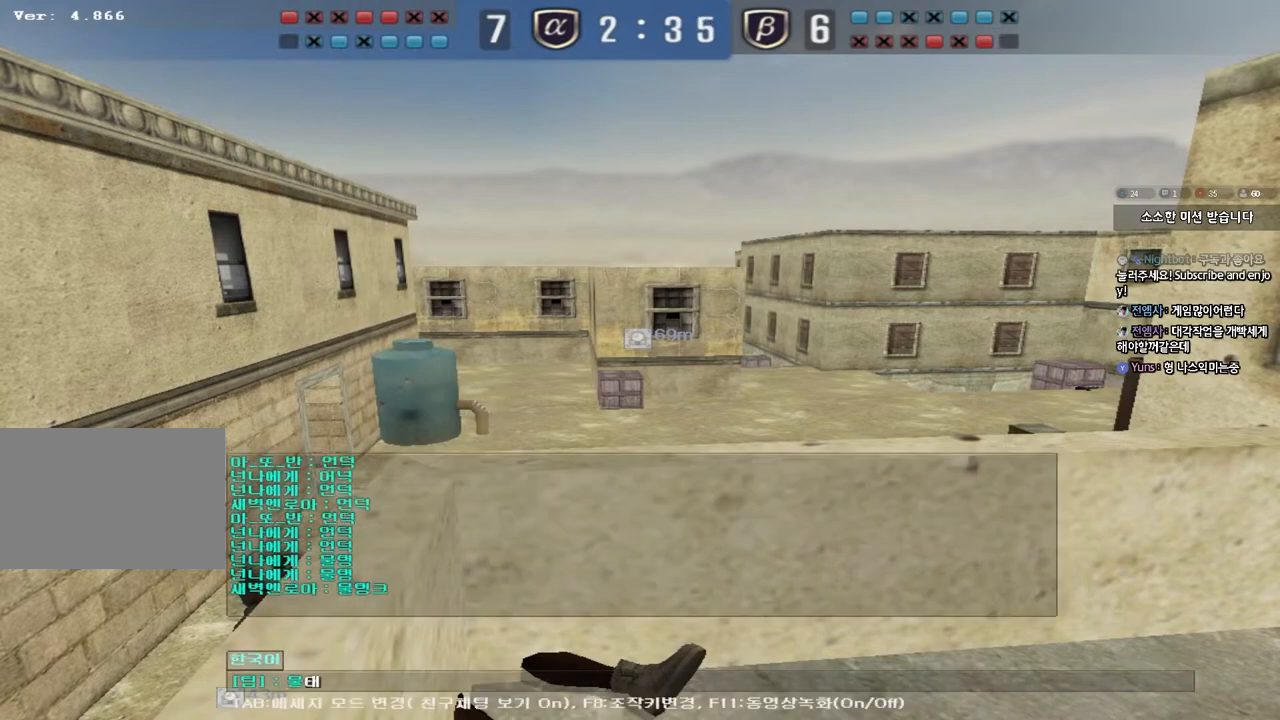
{"keys": [], "events": [[383, "d", "down"], [467, "d", "up"]]}
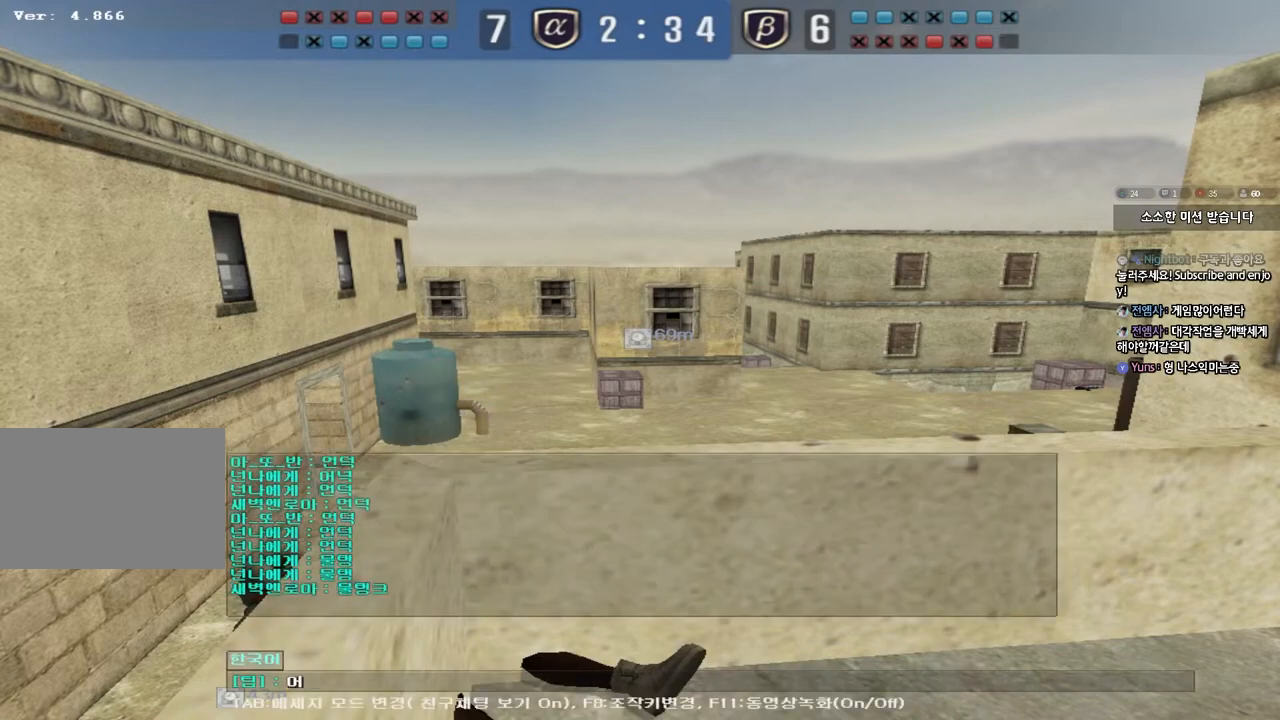
{"keys": [], "events": [[17, "s", "down"], [83, "e", "down"], [150, "e", "up"], [150, "s", "up"], [233, "r", "down"], [317, "r", "up"]]}
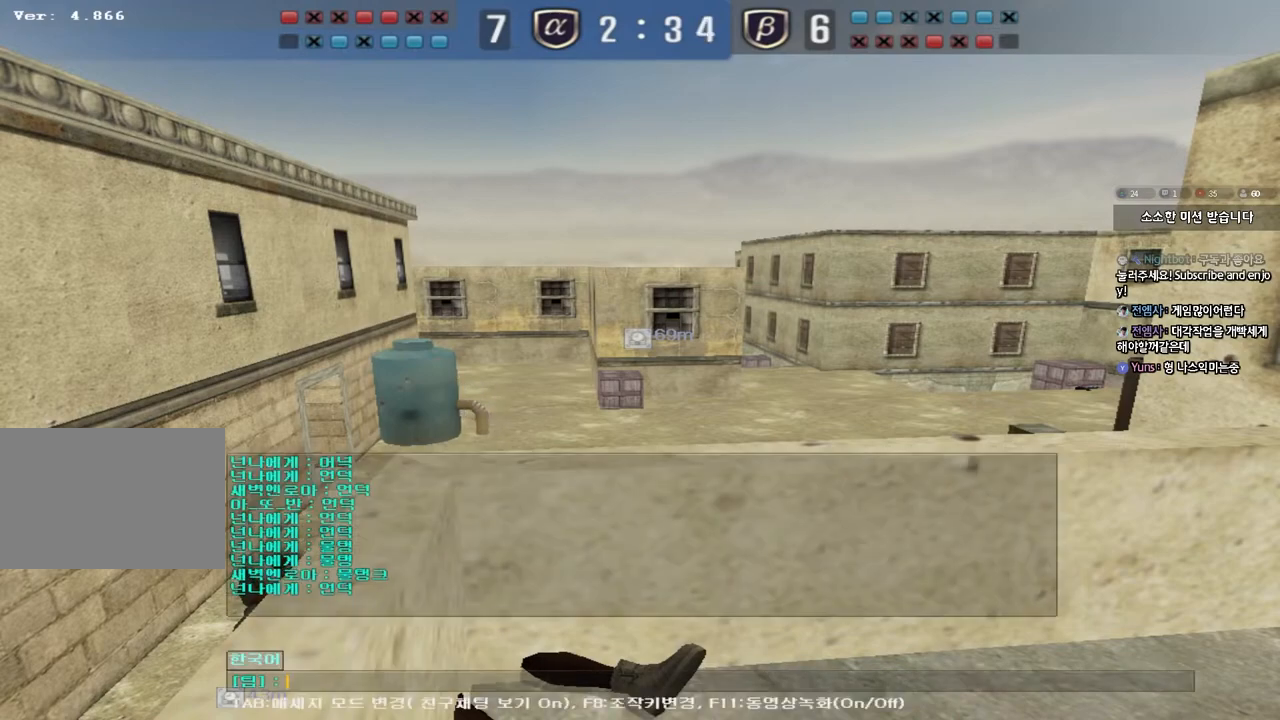
{"keys": [], "events": [[100, "s", "down"], [183, "s", "up"], [250, "f", "down"], [317, "f", "up"], [400, "r", "down"], [467, "r", "up"]]}
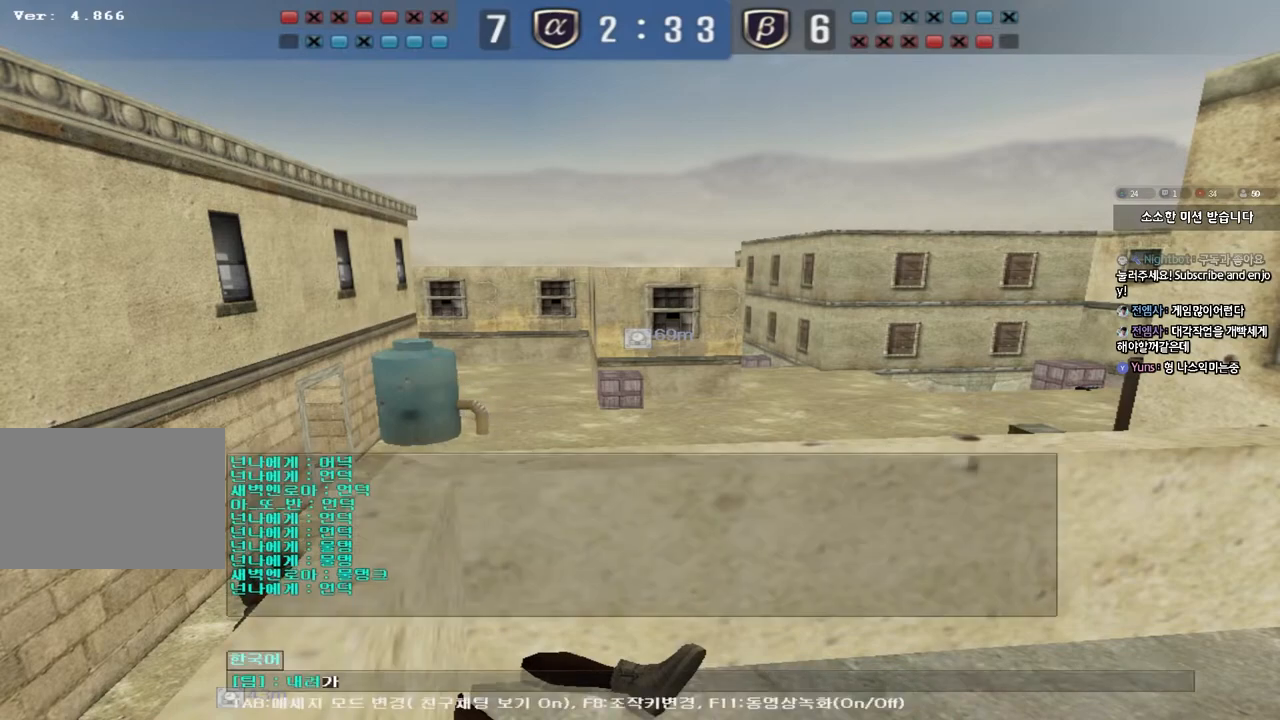
{"keys": [], "events": [[50, "a", "down"], [117, "a", "up"]]}
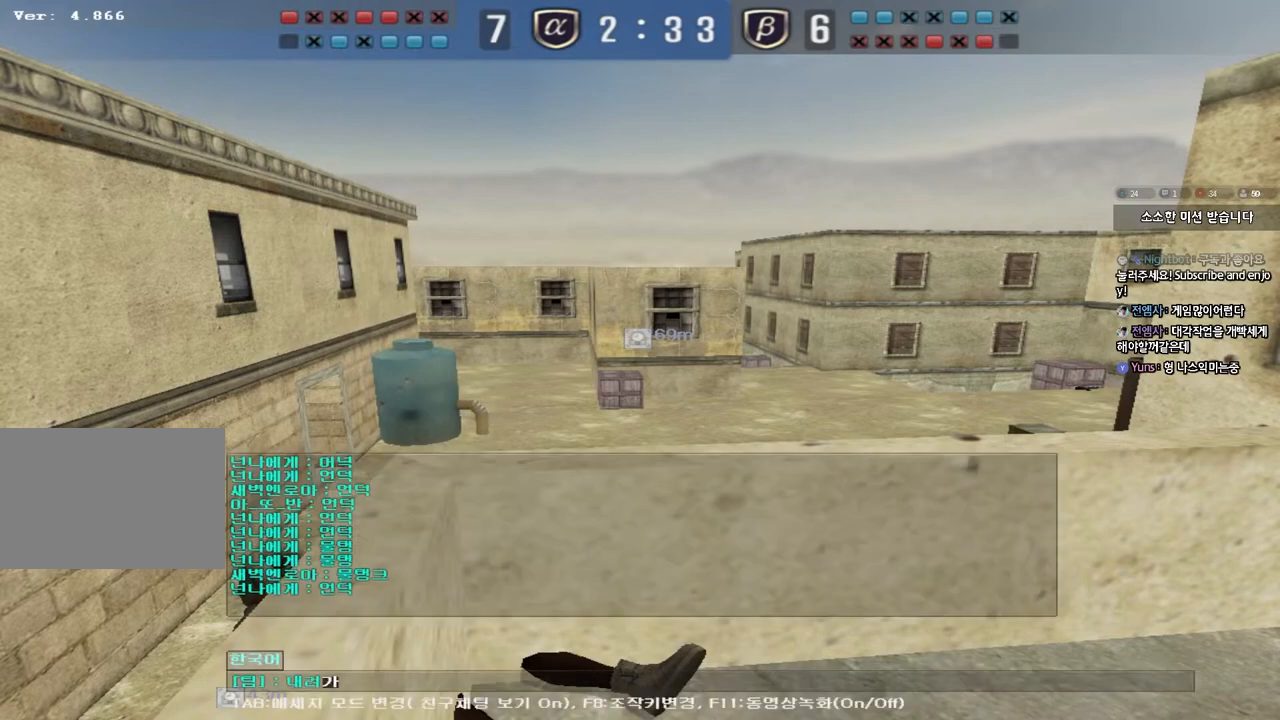
{"keys": [], "events": []}
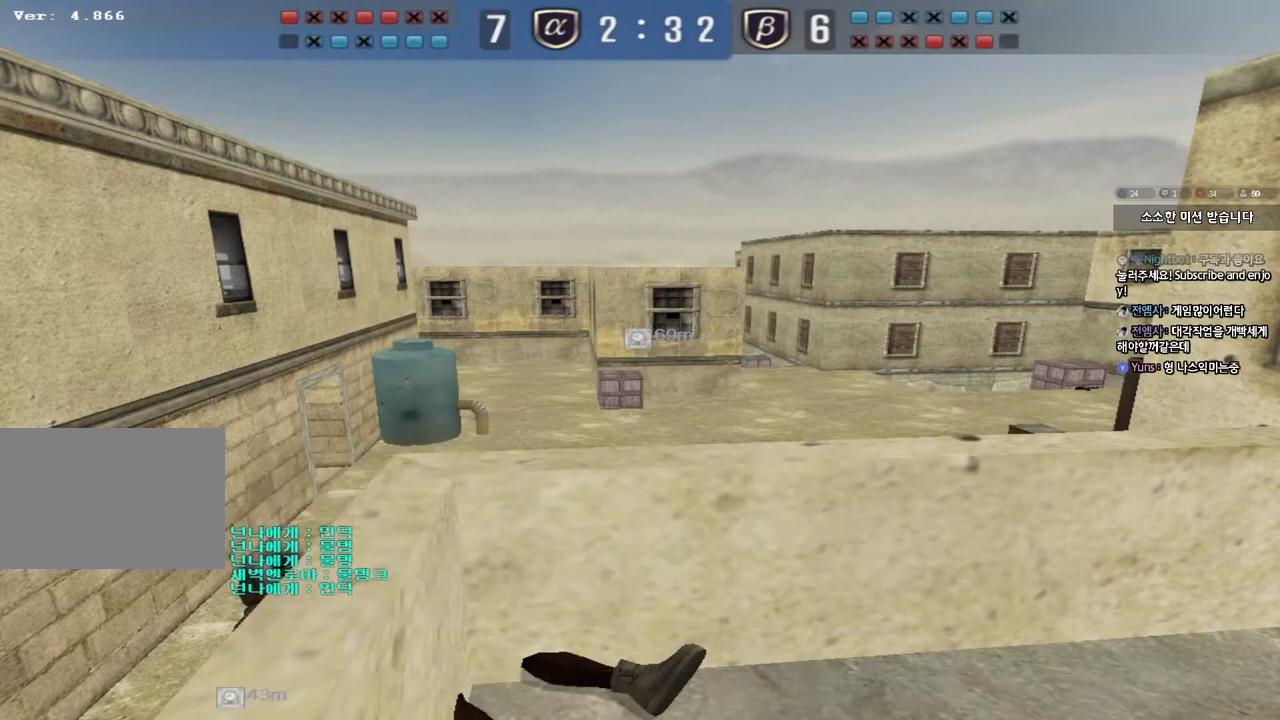
{"keys": [], "events": []}
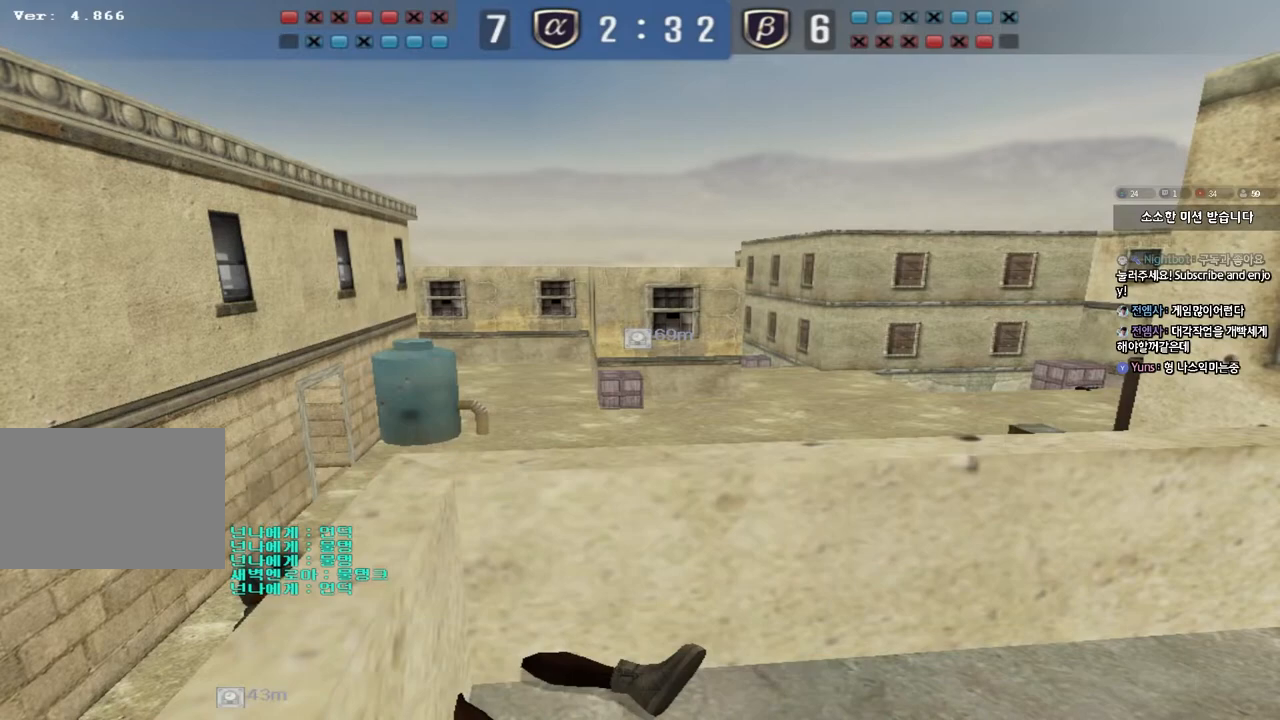
{"keys": [], "events": []}
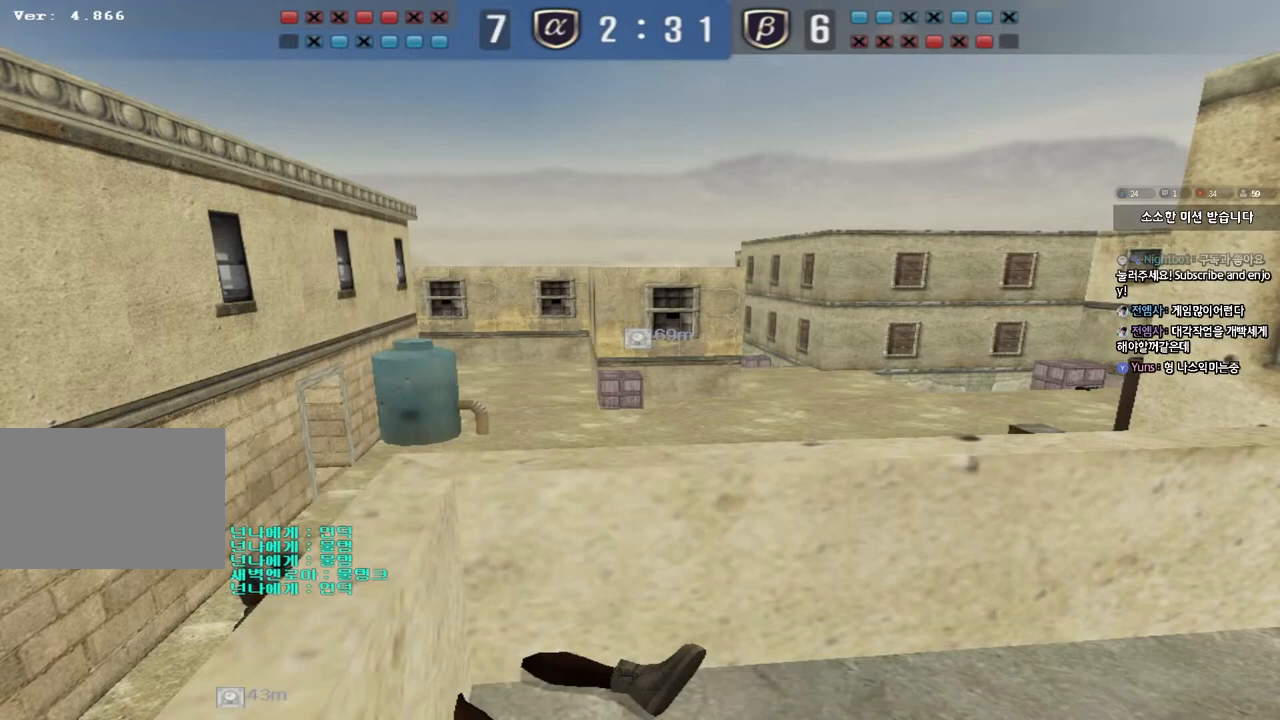
{"keys": [], "events": []}
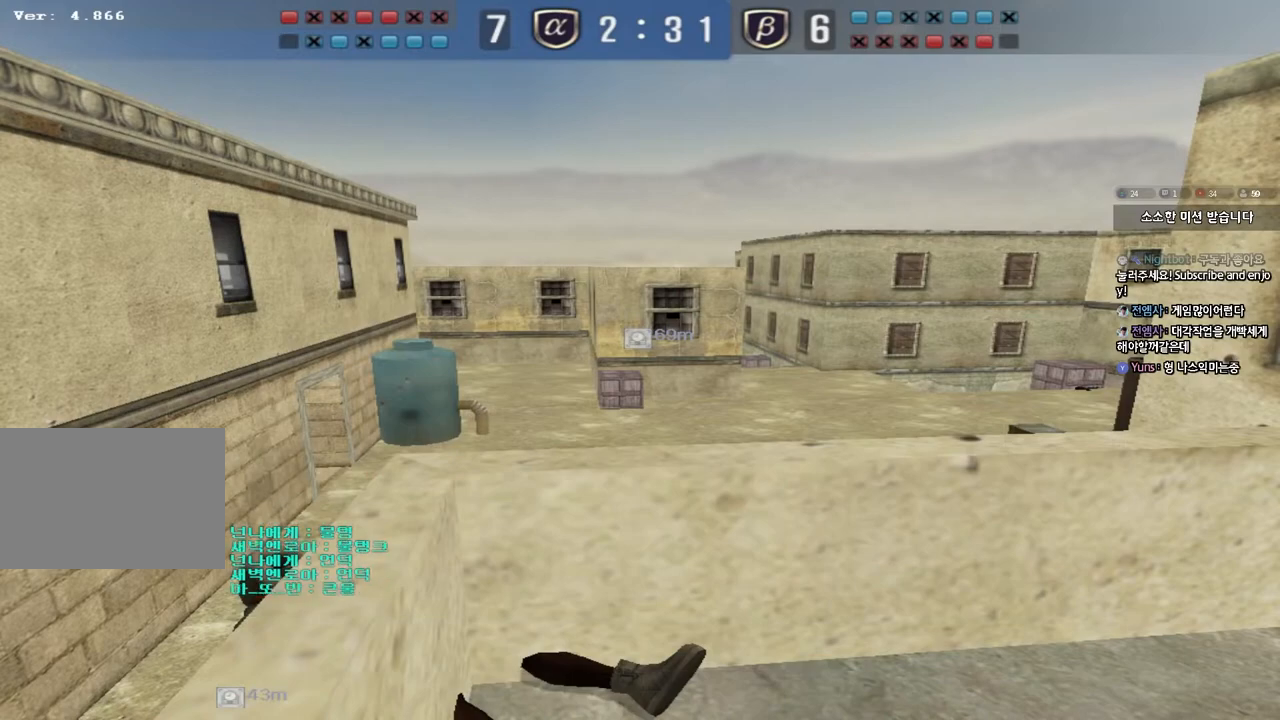
{"keys": [], "events": []}